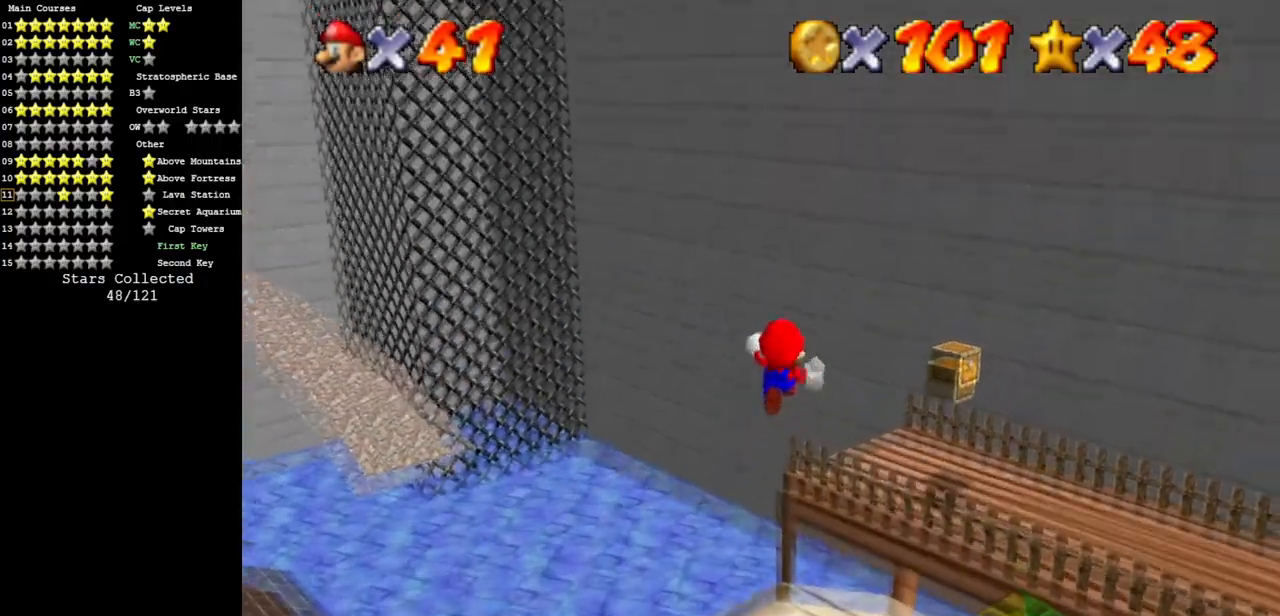
Gameplay with a controller (Nintendo layout); each line is a JSON object with the inputs held at the frame after it. "events" lists button and stick changes between this image and that frame as [ms after this image, input, new state], when the widget could be followed in between. Not read: L3 R3.
{"buttons": [], "left_stick": "up-right", "events": []}
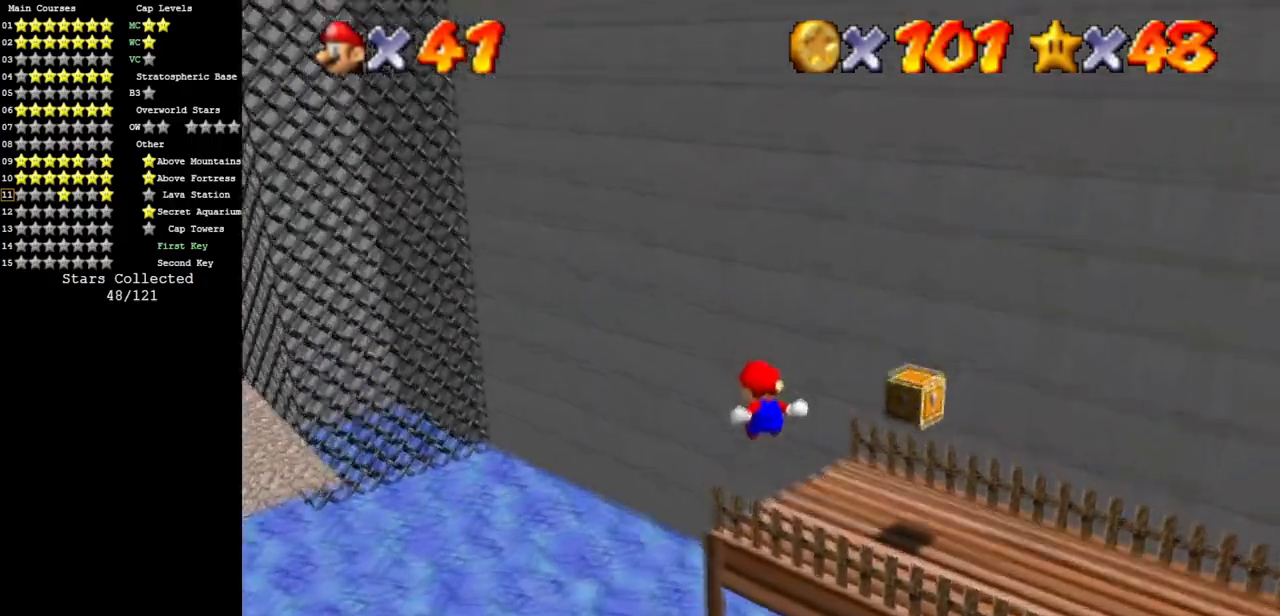
{"buttons": [], "left_stick": "right", "events": [[200, "left_stick", "right"]]}
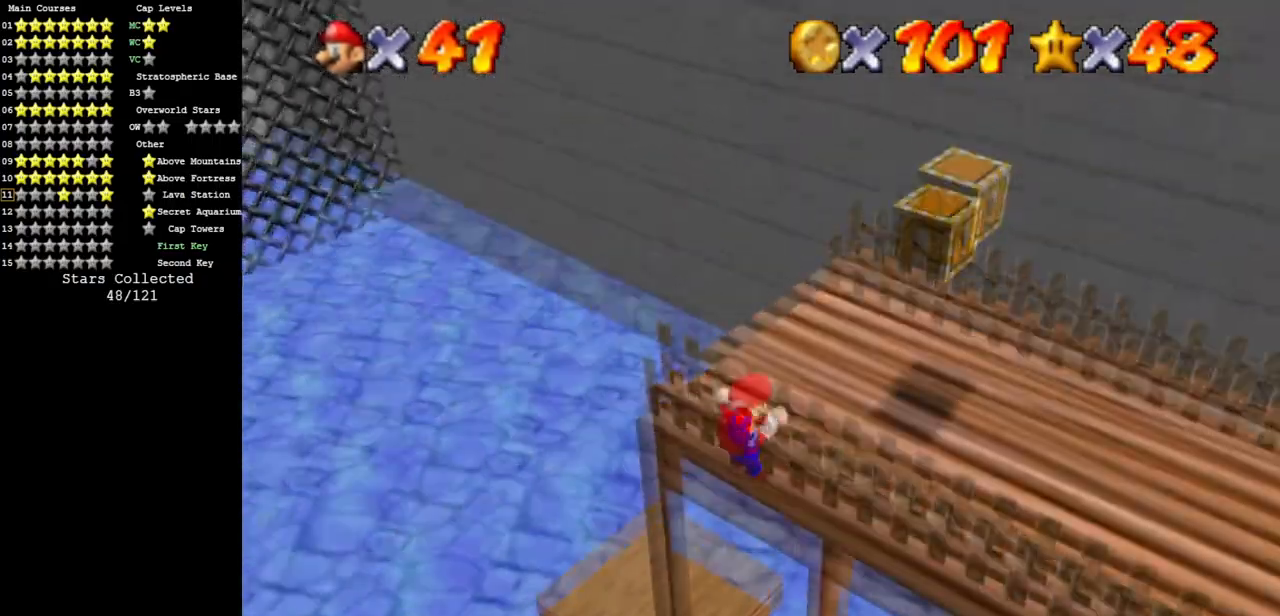
{"buttons": [], "left_stick": "center", "events": [[84, "left_stick", "center"], [301, "C_LEFT", "down"], [334, "C_DOWN", "down"], [501, "C_DOWN", "up"], [501, "C_LEFT", "up"]]}
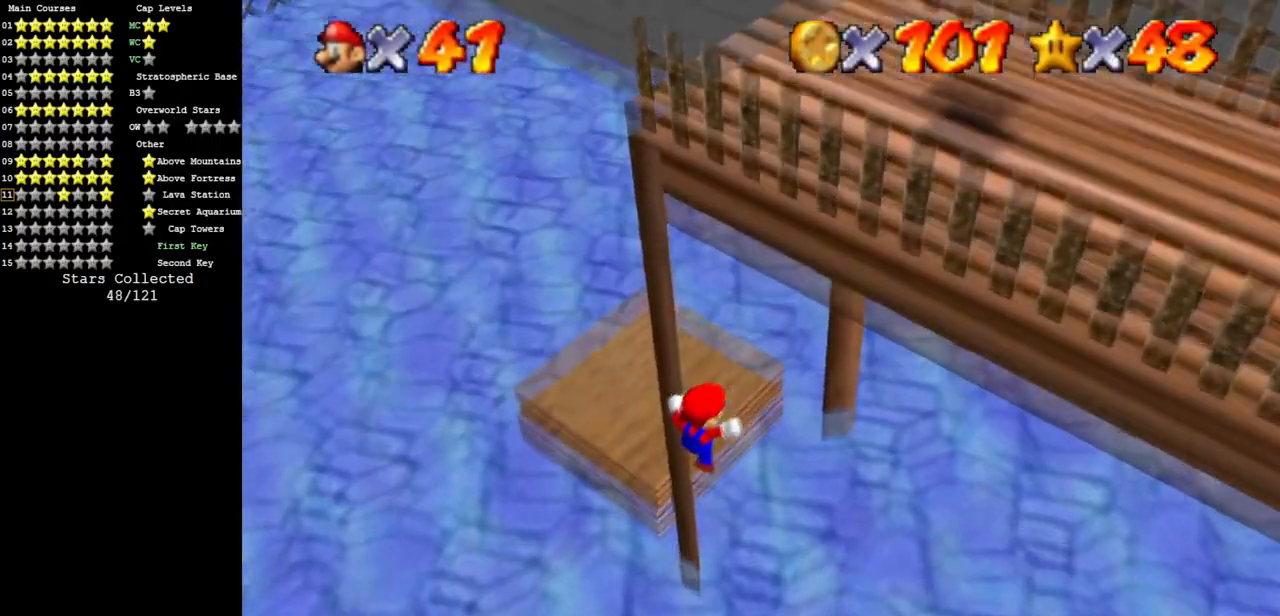
{"buttons": [], "left_stick": "center", "events": [[133, "C_LEFT", "down"], [267, "C_DOWN", "down"], [300, "C_DOWN", "up"], [300, "C_LEFT", "up"]]}
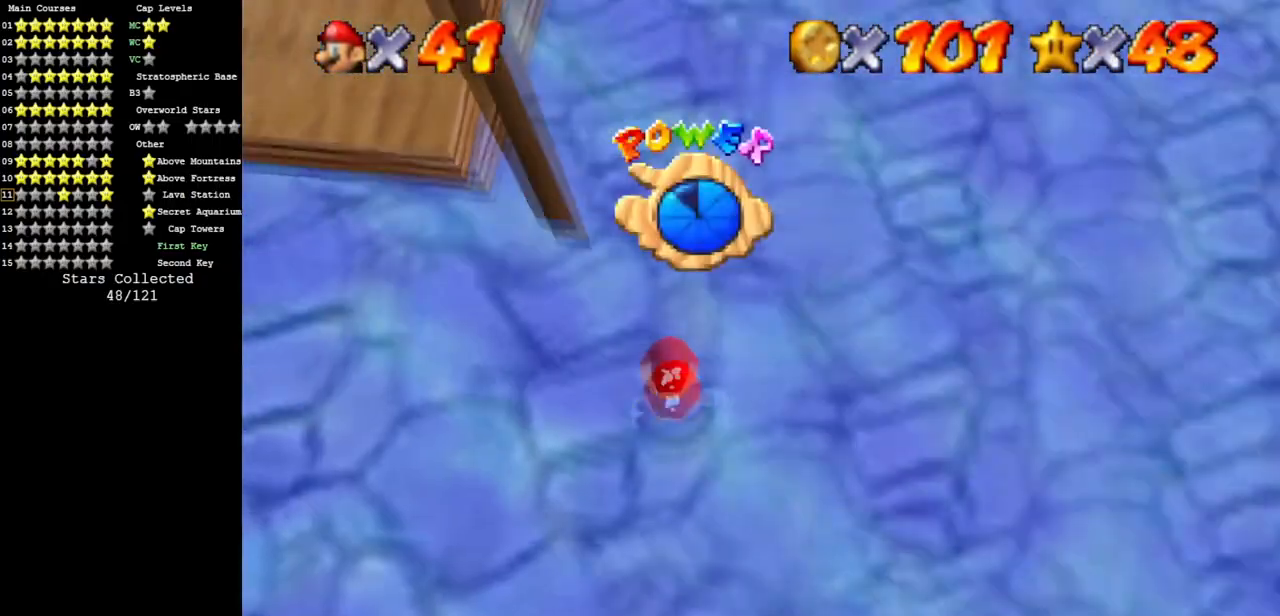
{"buttons": ["C_LEFT"], "left_stick": "up", "events": [[134, "left_stick", "up-right"], [184, "C_LEFT", "down"], [217, "C_DOWN", "down"], [367, "C_LEFT", "up"], [401, "C_DOWN", "up"], [468, "left_stick", "up"], [501, "C_LEFT", "down"]]}
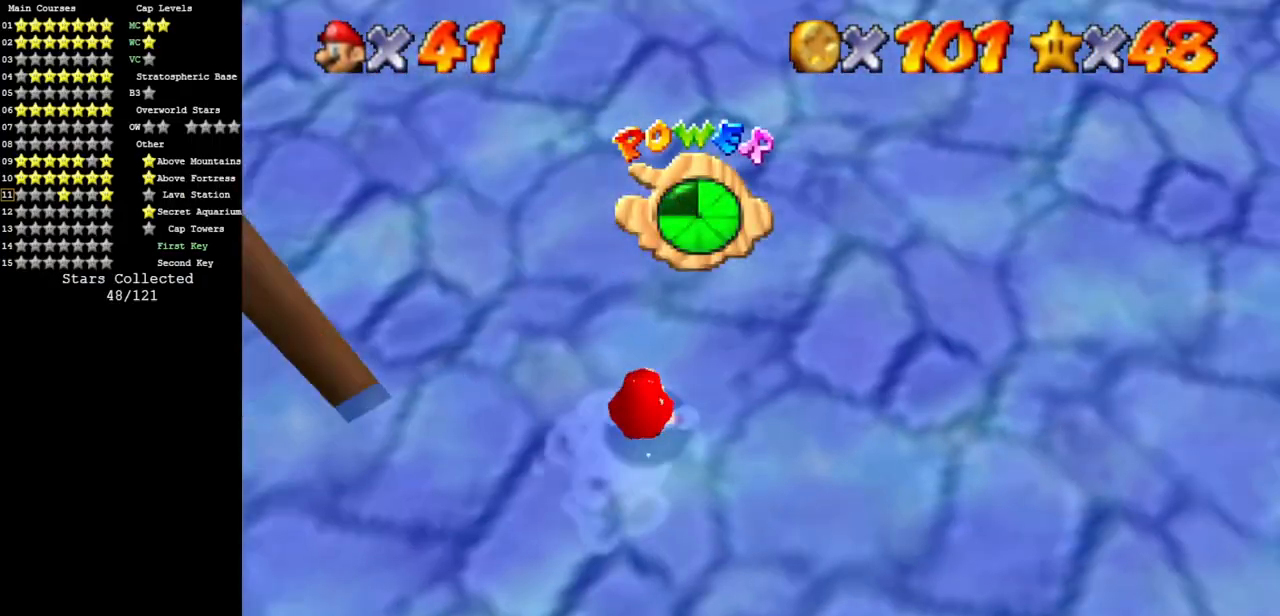
{"buttons": [], "left_stick": "up", "events": [[33, "C_DOWN", "down"], [183, "C_DOWN", "up"], [183, "C_LEFT", "up"]]}
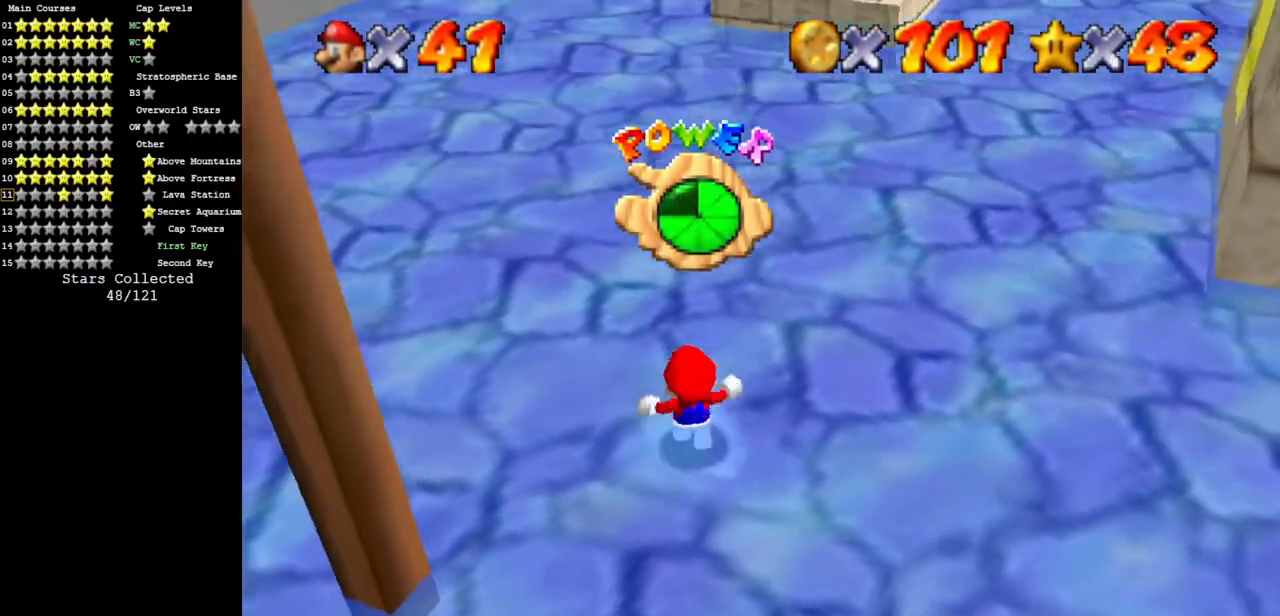
{"buttons": [], "left_stick": "up", "events": []}
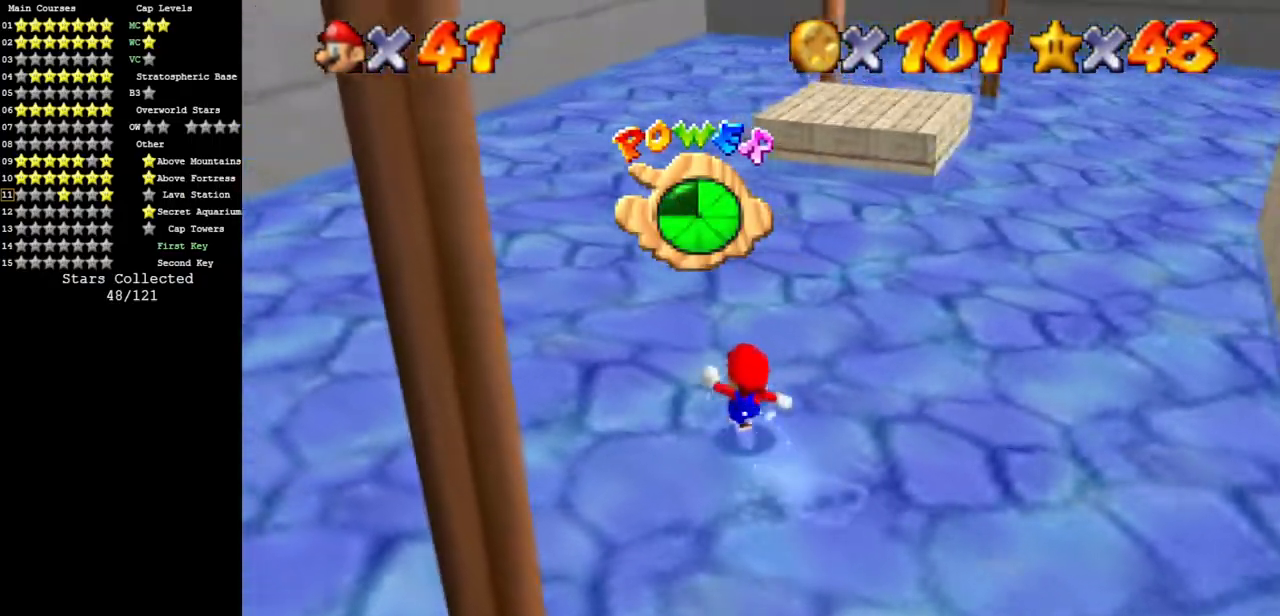
{"buttons": [], "left_stick": "up", "events": []}
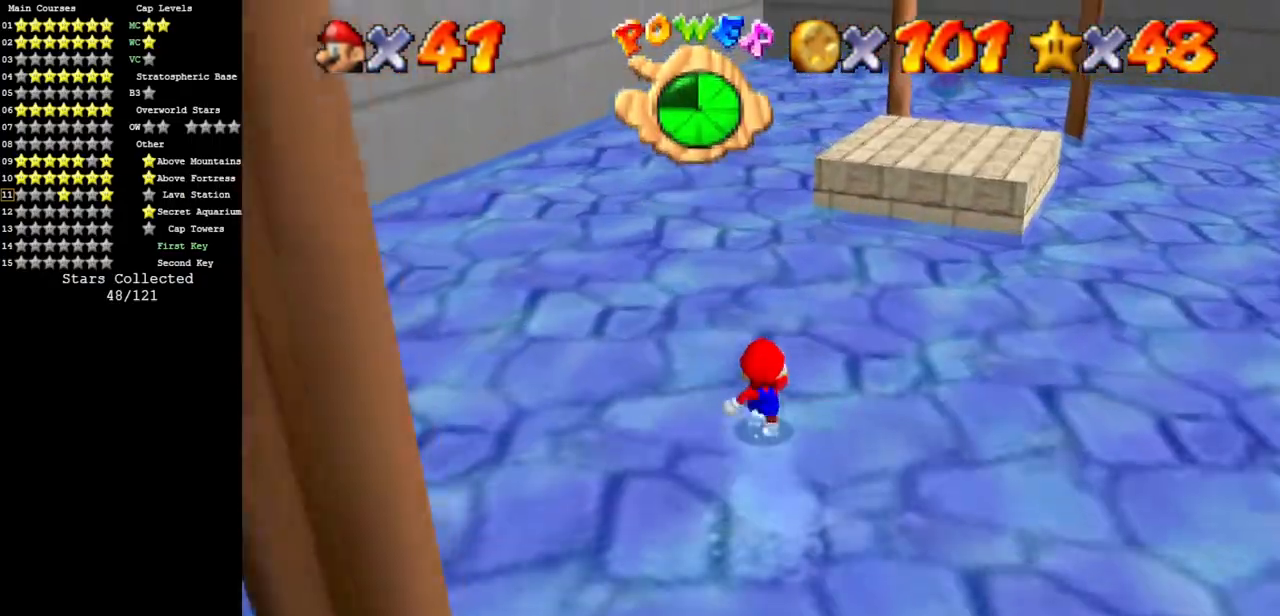
{"buttons": [], "left_stick": "down-right", "events": [[201, "left_stick", "center"], [401, "left_stick", "down-right"]]}
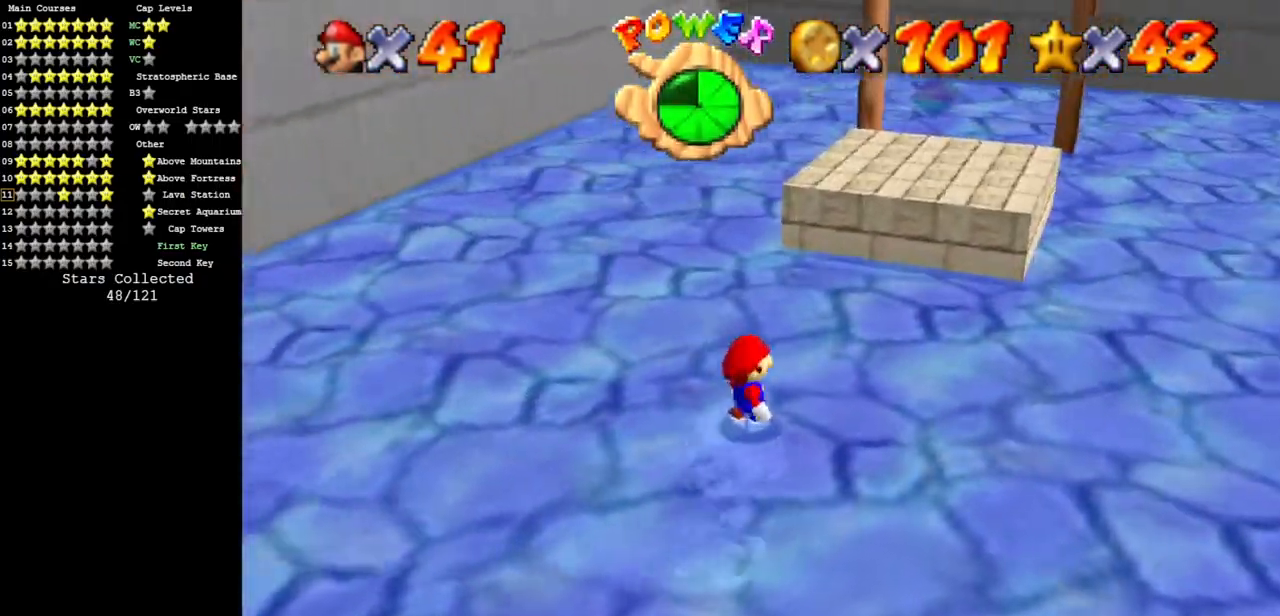
{"buttons": [], "left_stick": "down-right", "events": [[234, "A", "down"], [234, "B", "down"], [334, "A", "up"], [350, "B", "up"]]}
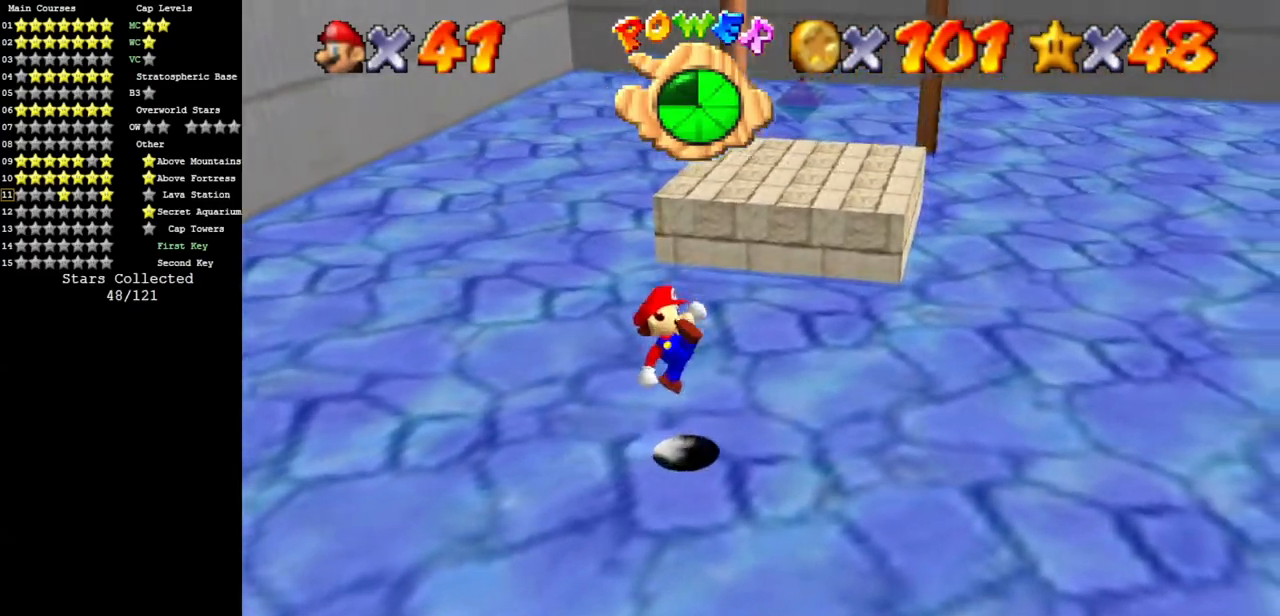
{"buttons": [], "left_stick": "right", "events": [[117, "left_stick", "right"], [134, "A", "down"], [384, "A", "up"]]}
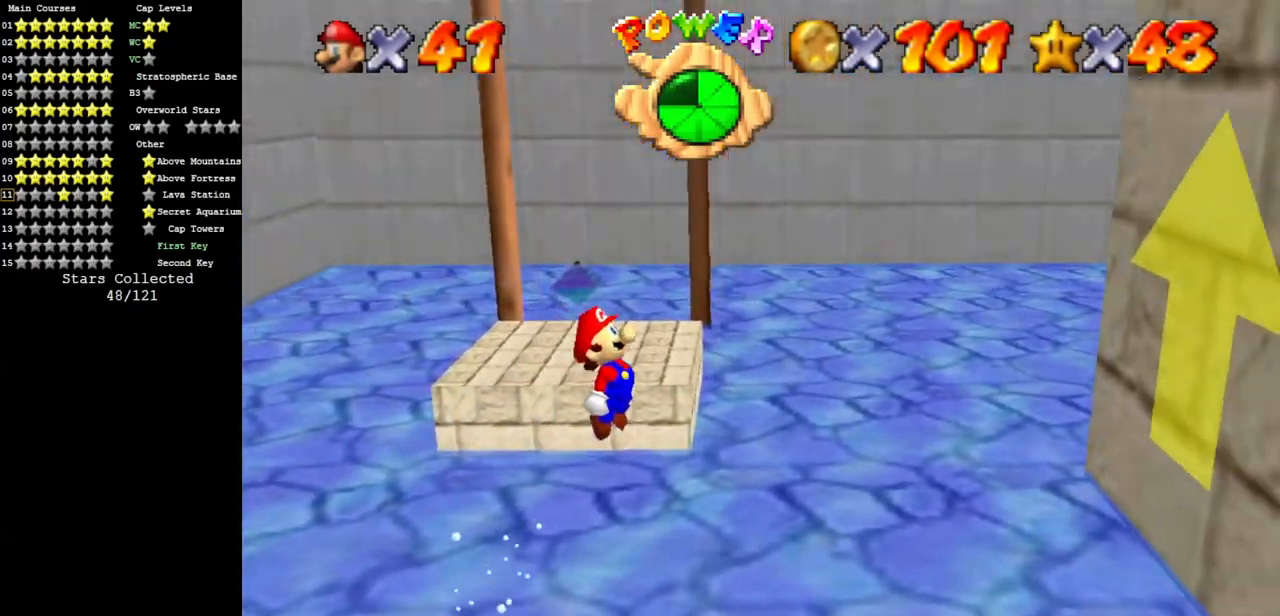
{"buttons": ["A"], "left_stick": "up-right", "events": [[67, "left_stick", "up-right"], [467, "A", "down"]]}
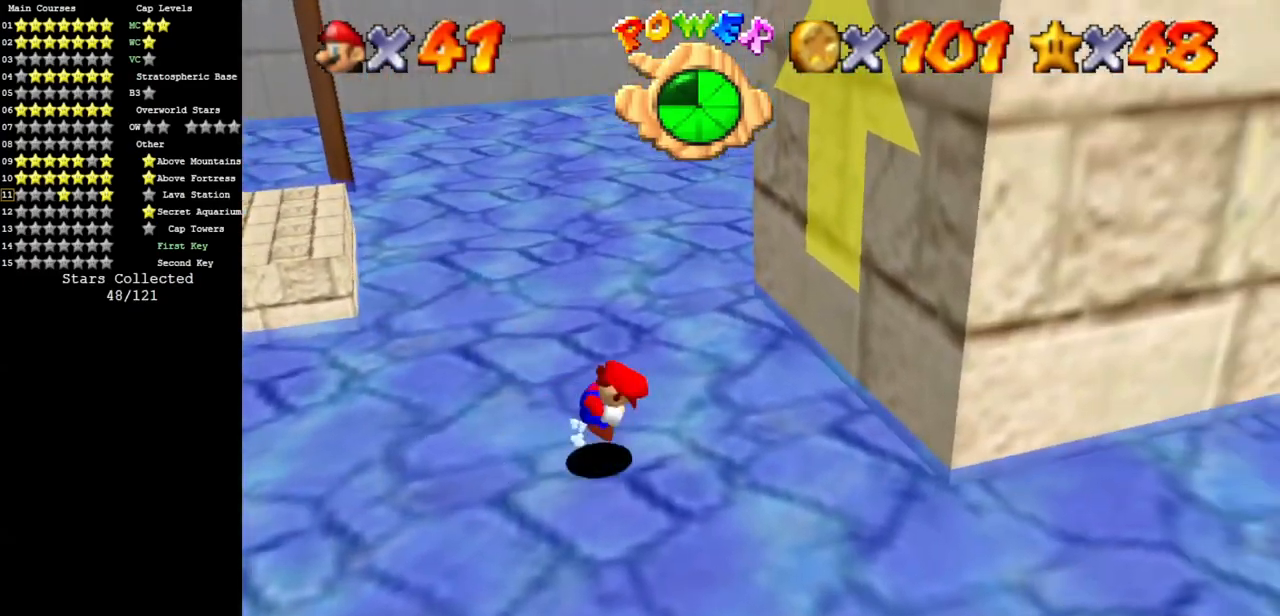
{"buttons": [], "left_stick": "up", "events": [[367, "A", "up"], [451, "left_stick", "up"]]}
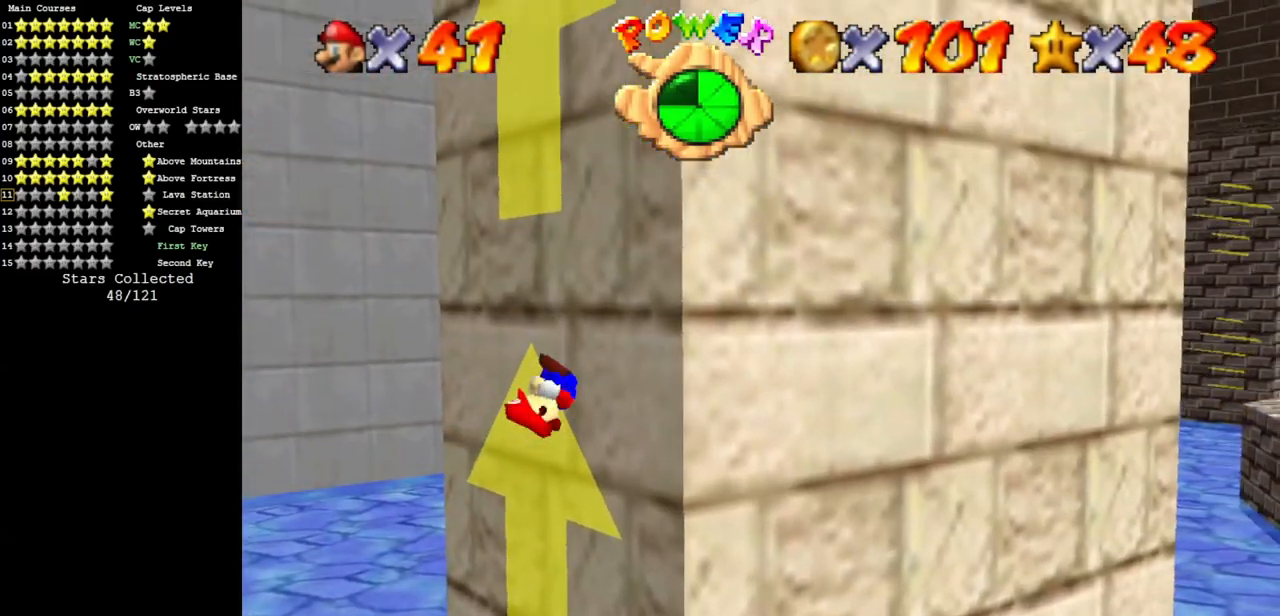
{"buttons": ["A"], "left_stick": "left", "events": [[17, "A", "down"], [17, "left_stick", "up-left"], [83, "left_stick", "left"]]}
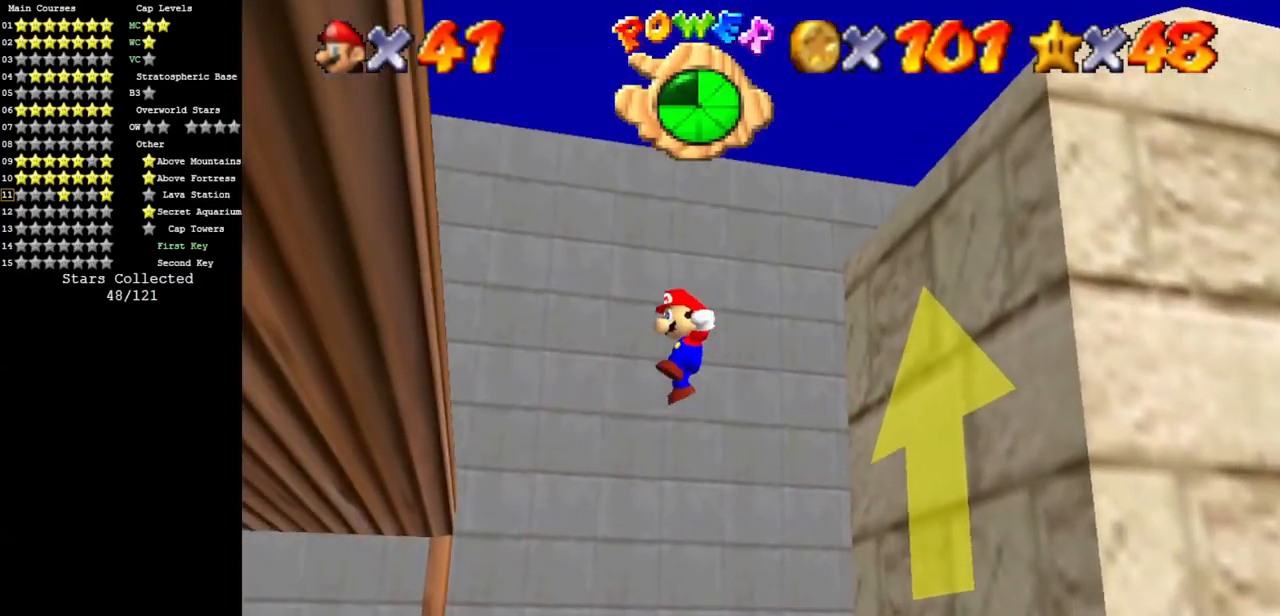
{"buttons": ["A"], "left_stick": "up-right", "events": [[167, "A", "up"], [167, "left_stick", "up-left"], [384, "A", "down"], [384, "left_stick", "up-right"]]}
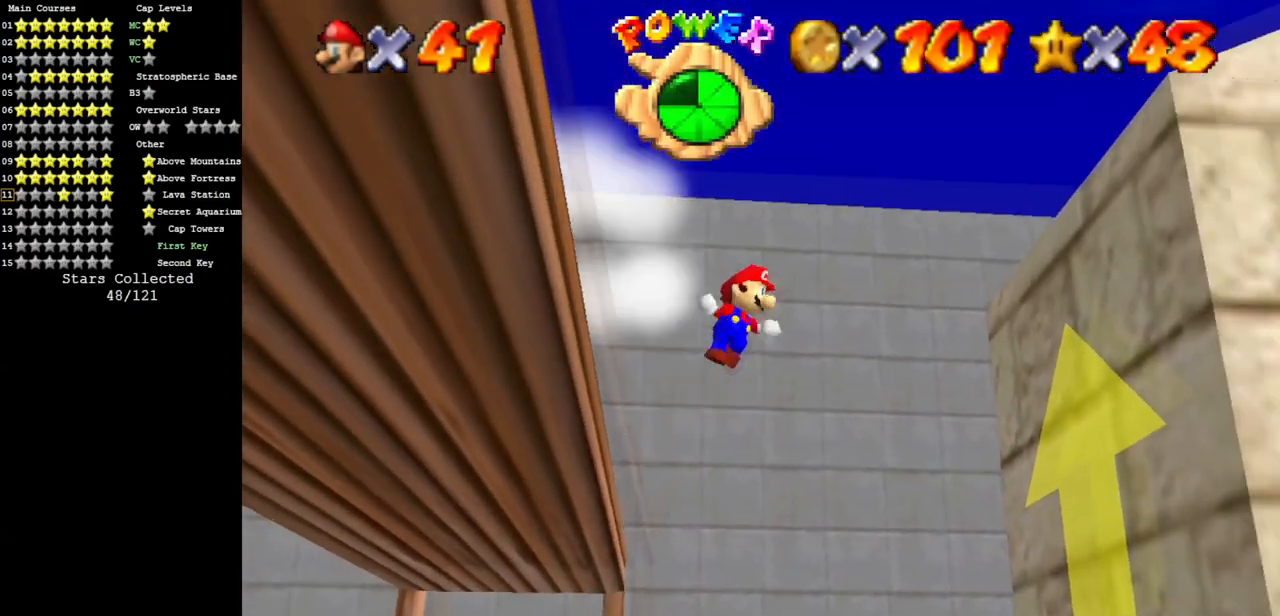
{"buttons": [], "left_stick": "up-right", "events": [[133, "A", "up"]]}
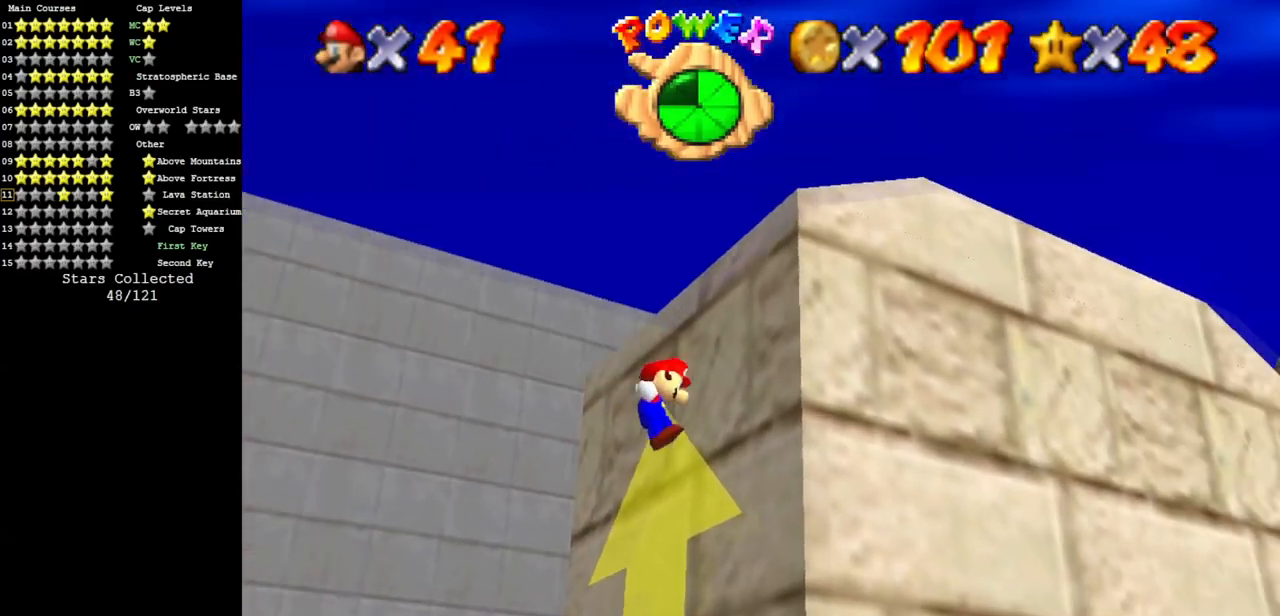
{"buttons": ["A"], "left_stick": "down-left", "events": [[101, "A", "down"], [134, "left_stick", "down-left"]]}
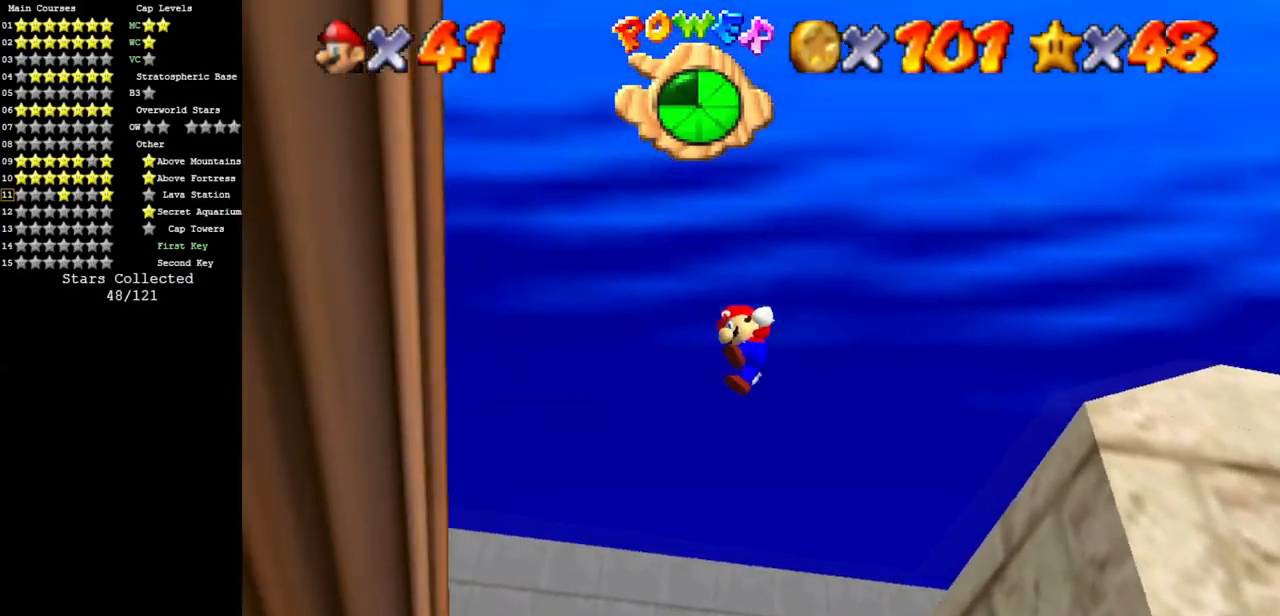
{"buttons": ["C_DOWN", "C_RIGHT"], "left_stick": "center", "events": [[183, "A", "up"], [300, "C_UP", "down"], [467, "C_RIGHT", "down"], [467, "C_UP", "up"], [484, "C_DOWN", "down"], [484, "left_stick", "center"]]}